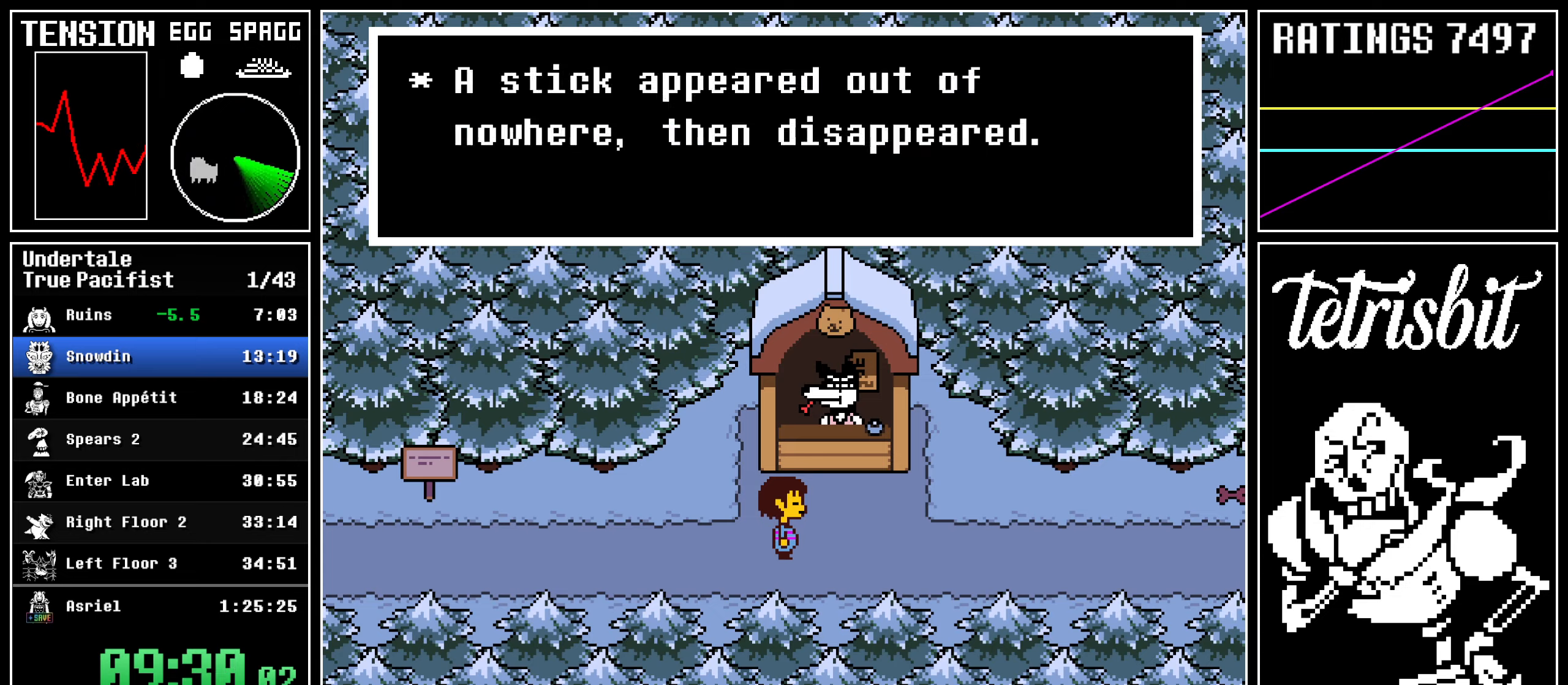
Gameplay with keyboard; each line is a JSON object with the keys held at the frame after it. "events" lists presses ("down") and releases ("up") of "c", "ctrl", "down", "left", "return", "right", "shift", "up" and "z" between this image and that frame as [ms after this image, input, new state], when the widget could be followed in between; "x" appears only as held states. No other keys are recorded. Mouse input is not recorded.
{"keys": ["return", "right"], "events": [[50, "return", "down"], [84, "shift", "down"], [84, "z", "up"], [134, "shift", "up"], [167, "return", "up"], [167, "z", "down"], [217, "return", "down"], [234, "z", "up"], [250, "shift", "down"], [284, "return", "up"], [284, "shift", "up"], [284, "z", "down"], [350, "return", "down"], [367, "z", "up"], [384, "shift", "down"], [400, "shift", "up"], [417, "z", "down"], [434, "return", "up"], [484, "return", "down"], [484, "z", "up"]]}
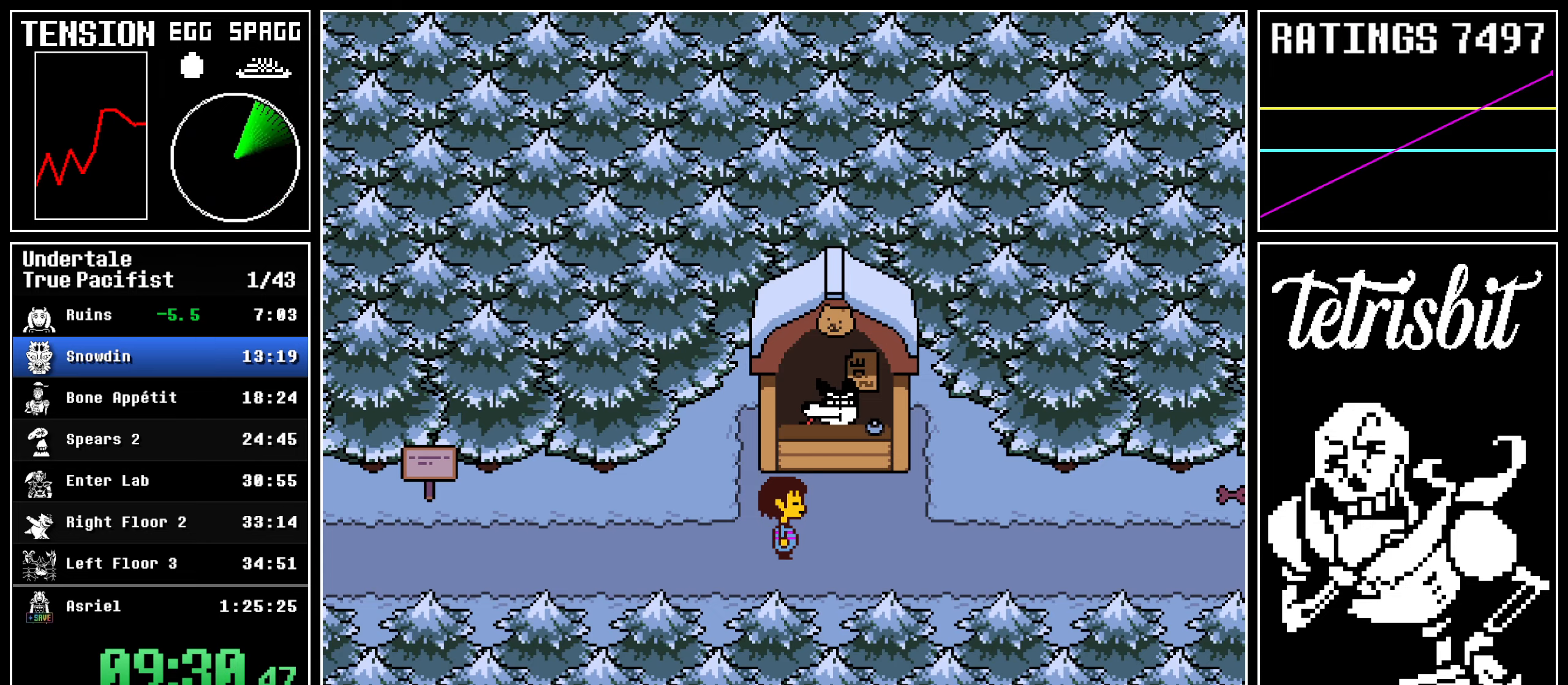
{"keys": ["right"], "events": [[17, "shift", "down"], [50, "z", "down"], [67, "return", "up"], [67, "shift", "up"], [134, "z", "up"]]}
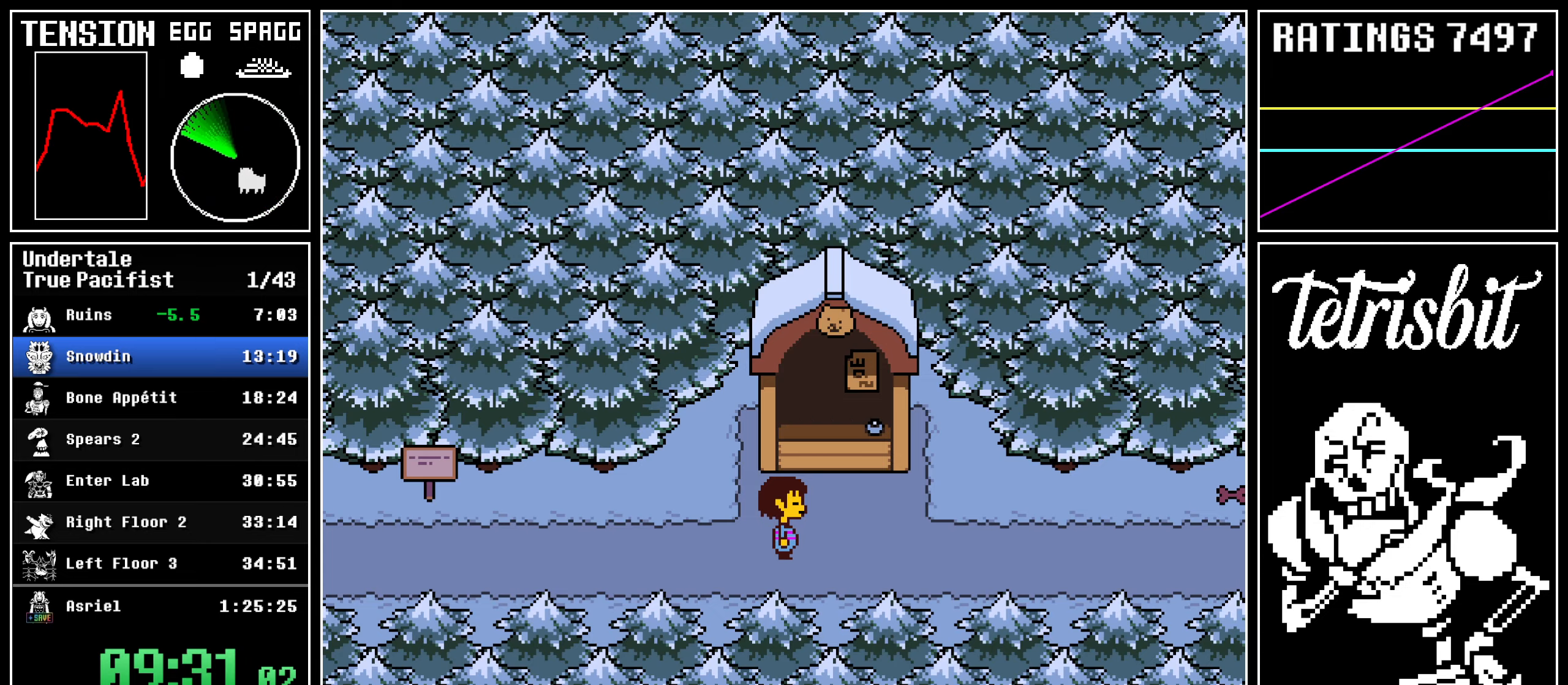
{"keys": ["down", "right"], "events": [[200, "up", "down"], [217, "down", "down"], [467, "up", "up"]]}
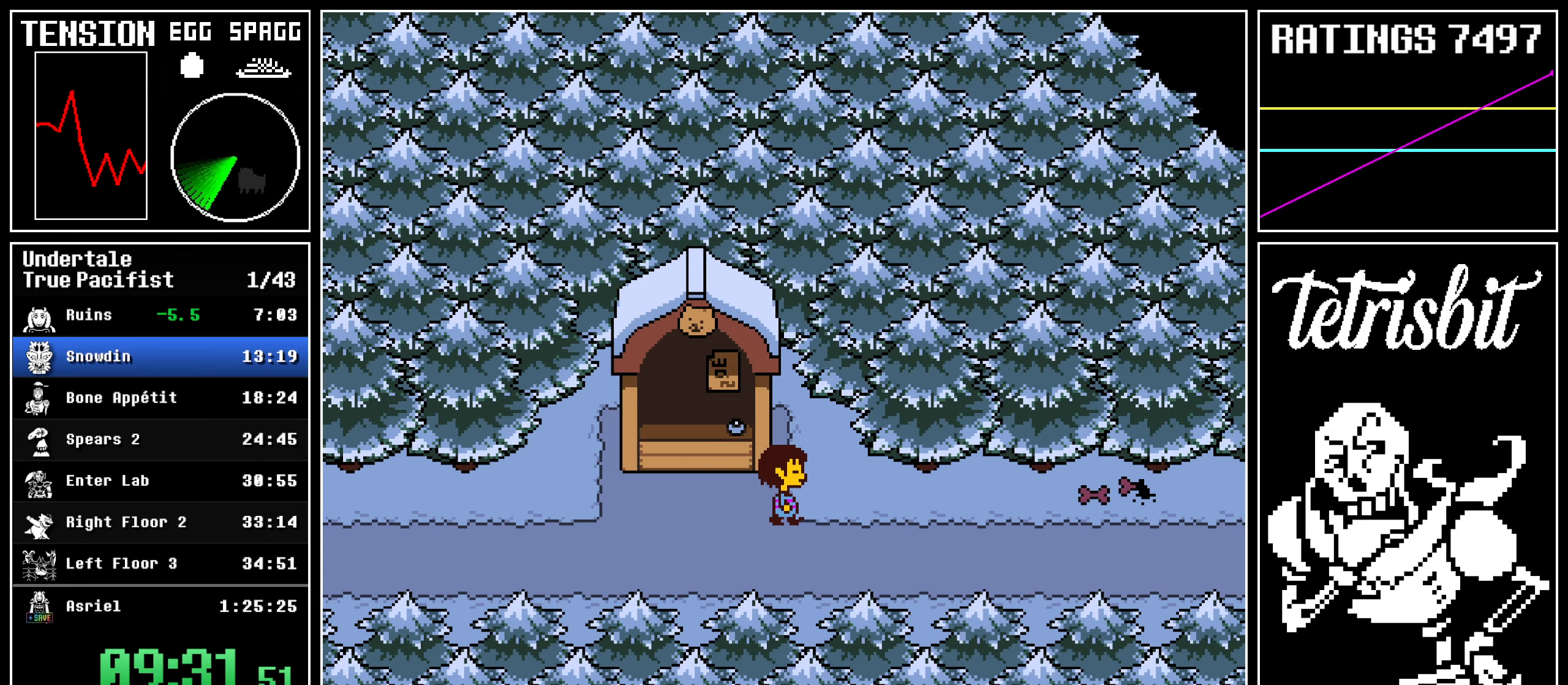
{"keys": ["down", "right", "up"], "events": [[217, "up", "down"]]}
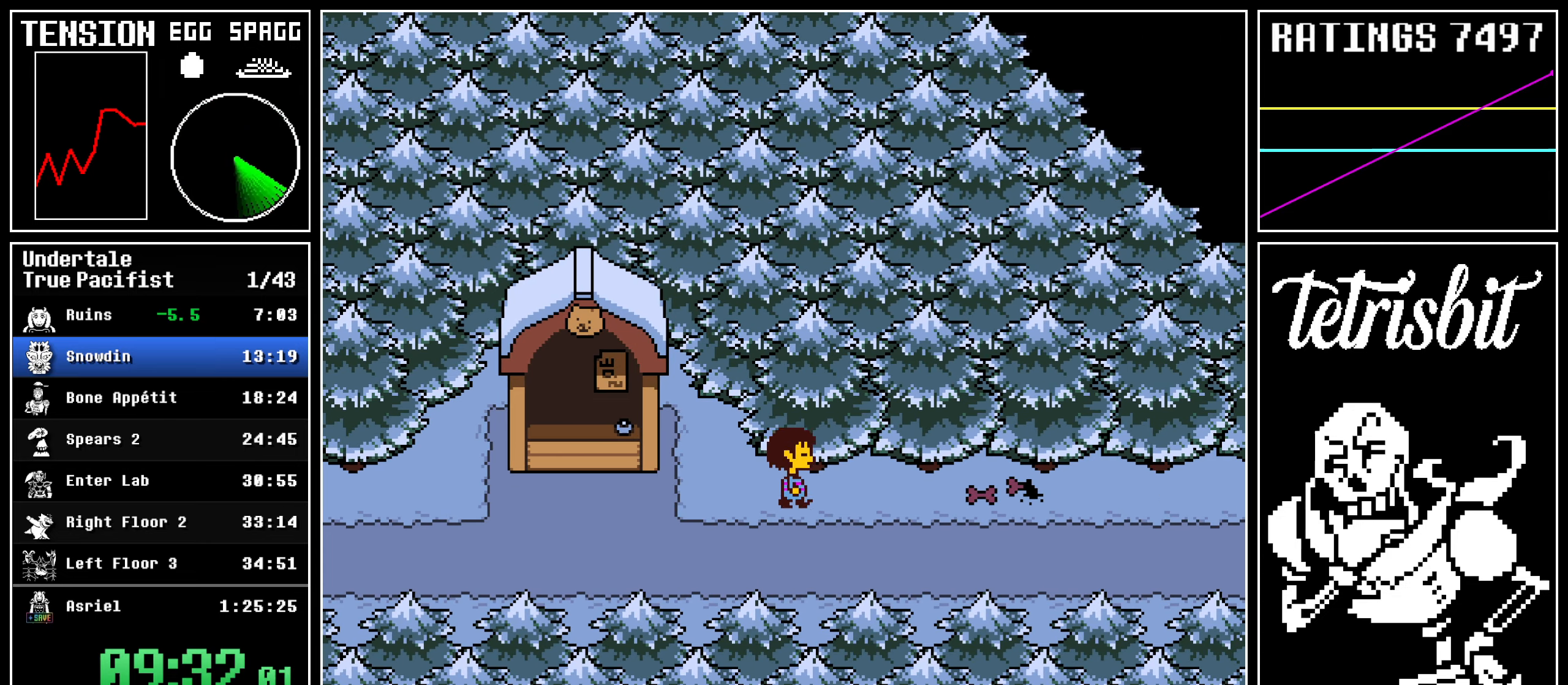
{"keys": ["right"], "events": [[34, "up", "up"], [334, "down", "up"]]}
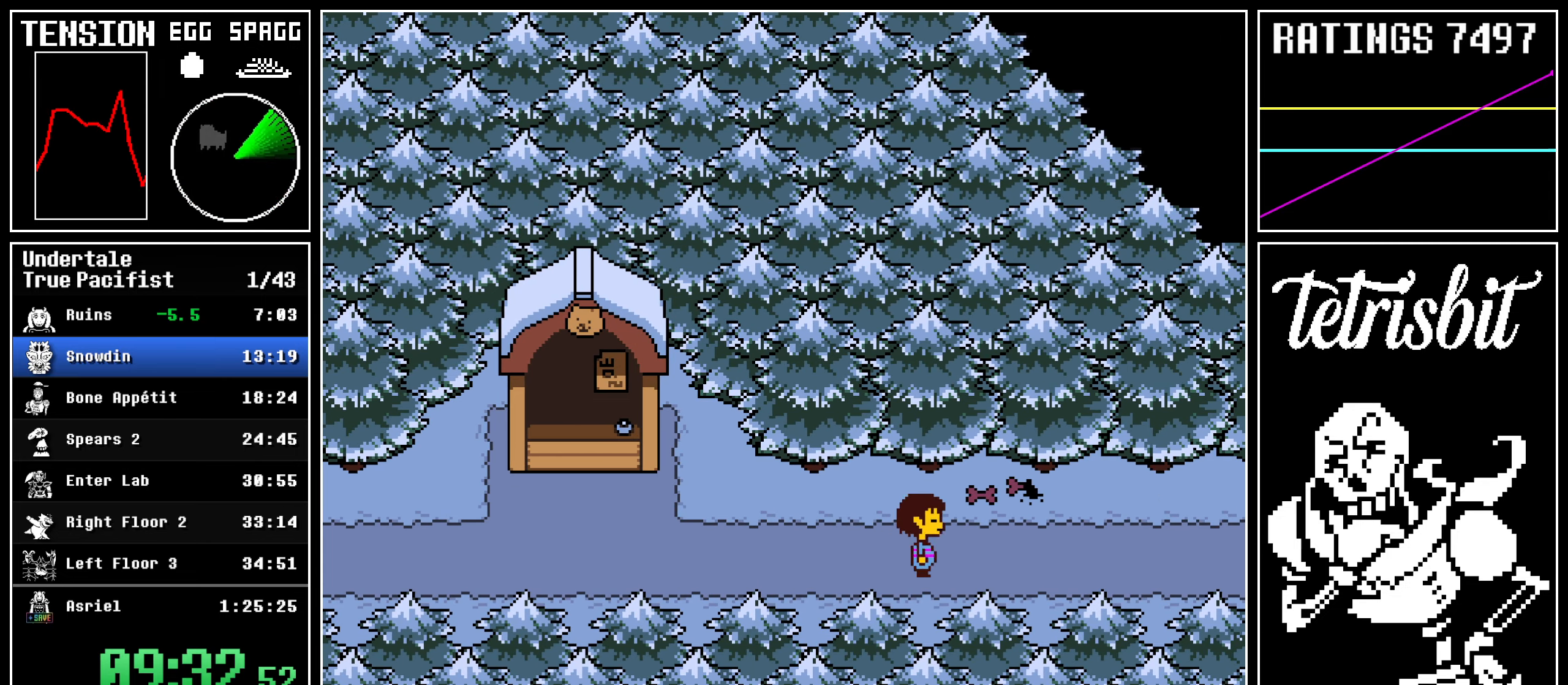
{"keys": ["right"], "events": []}
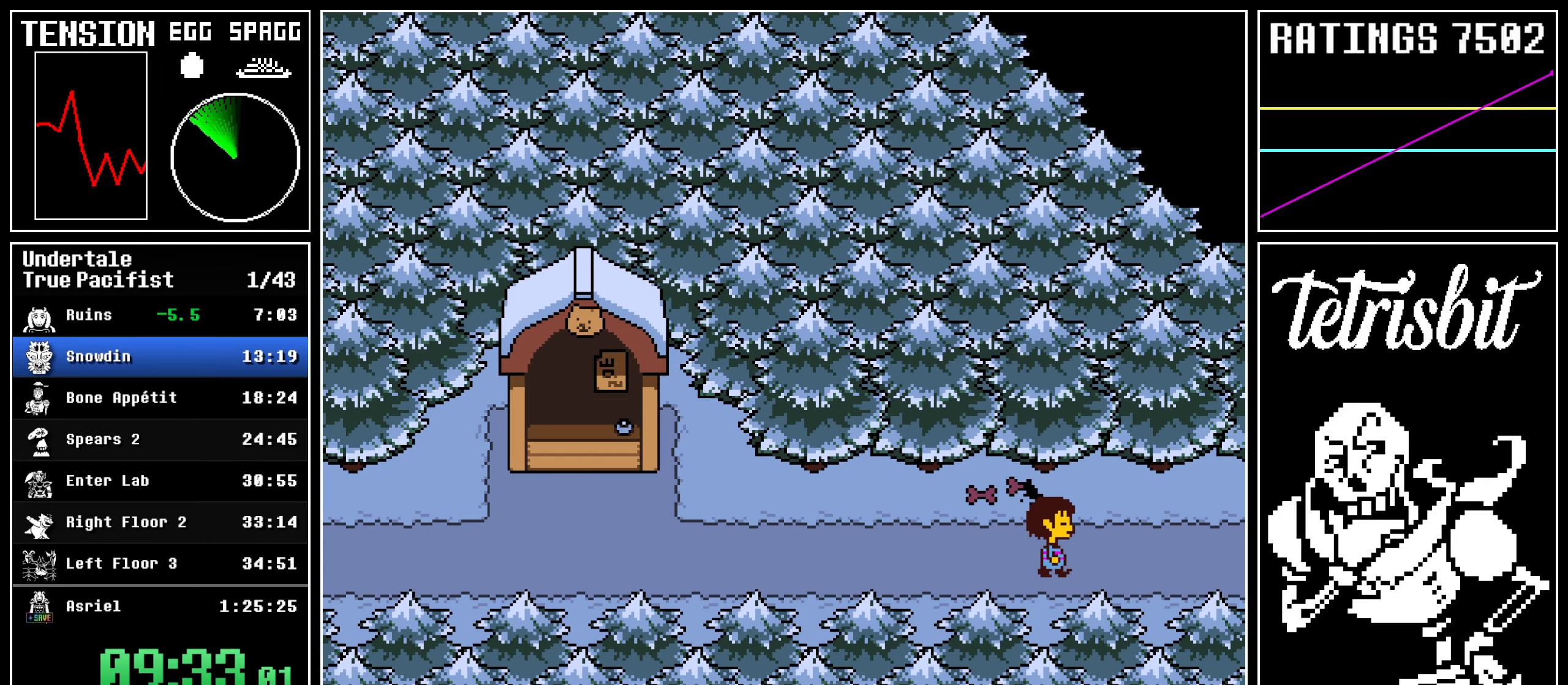
{"keys": ["right"], "events": [[34, "up", "down"], [50, "down", "down"], [417, "down", "up"], [417, "up", "up"]]}
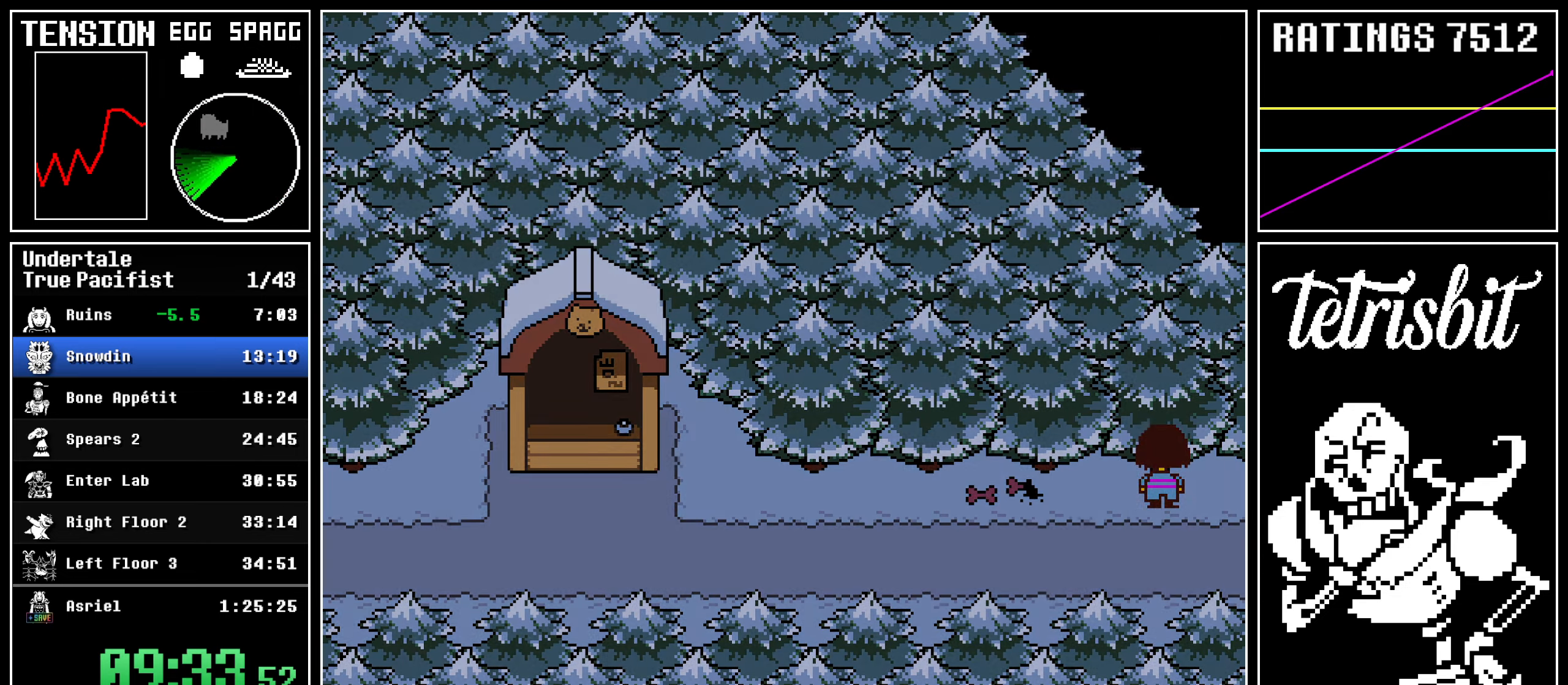
{"keys": ["right"], "events": []}
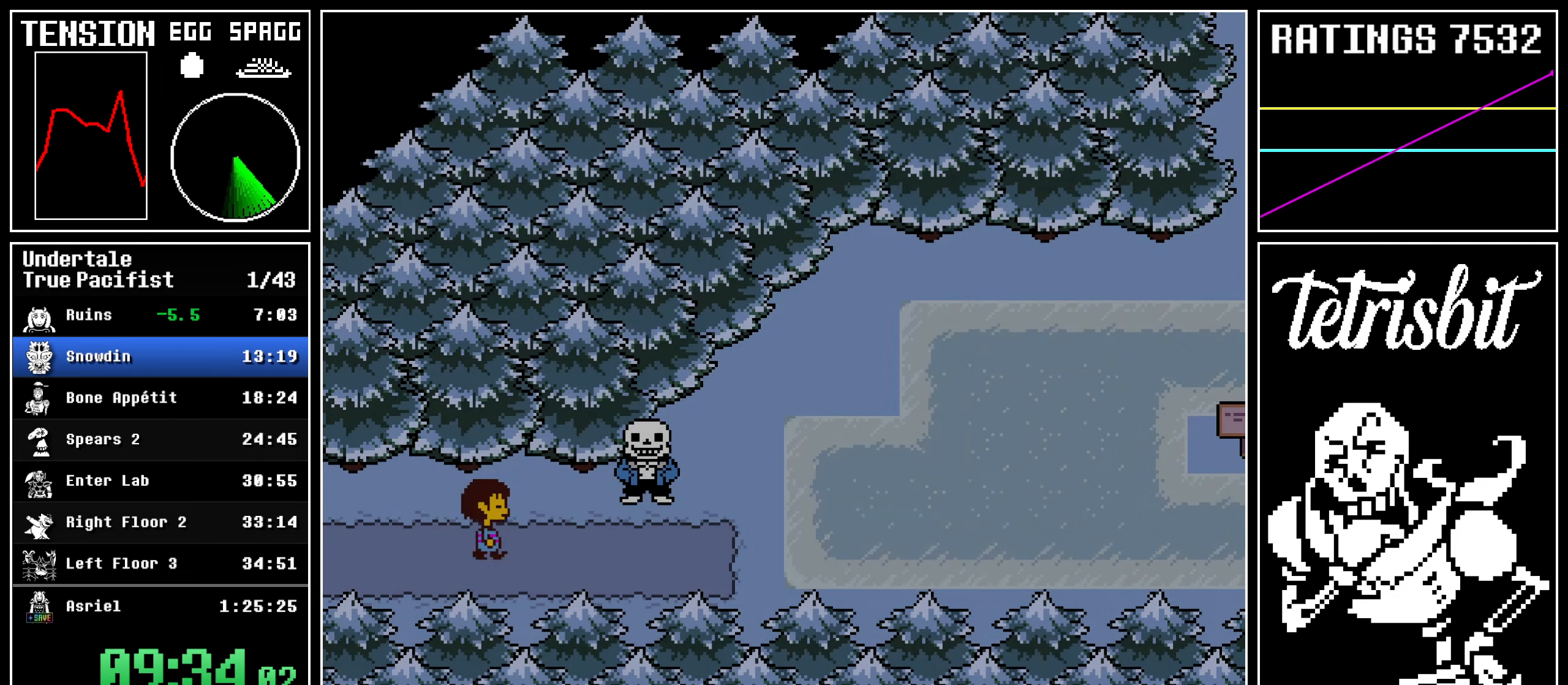
{"keys": ["right"], "events": []}
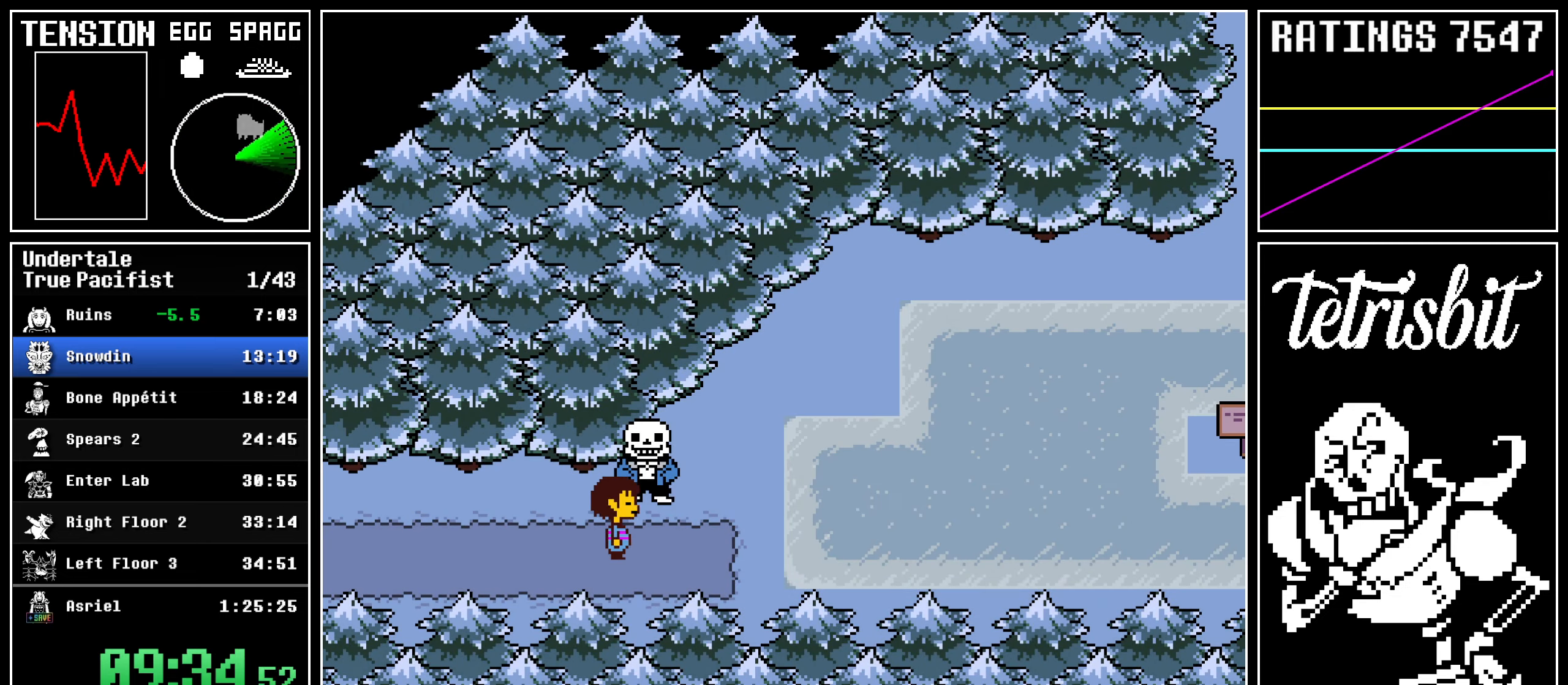
{"keys": ["right"], "events": []}
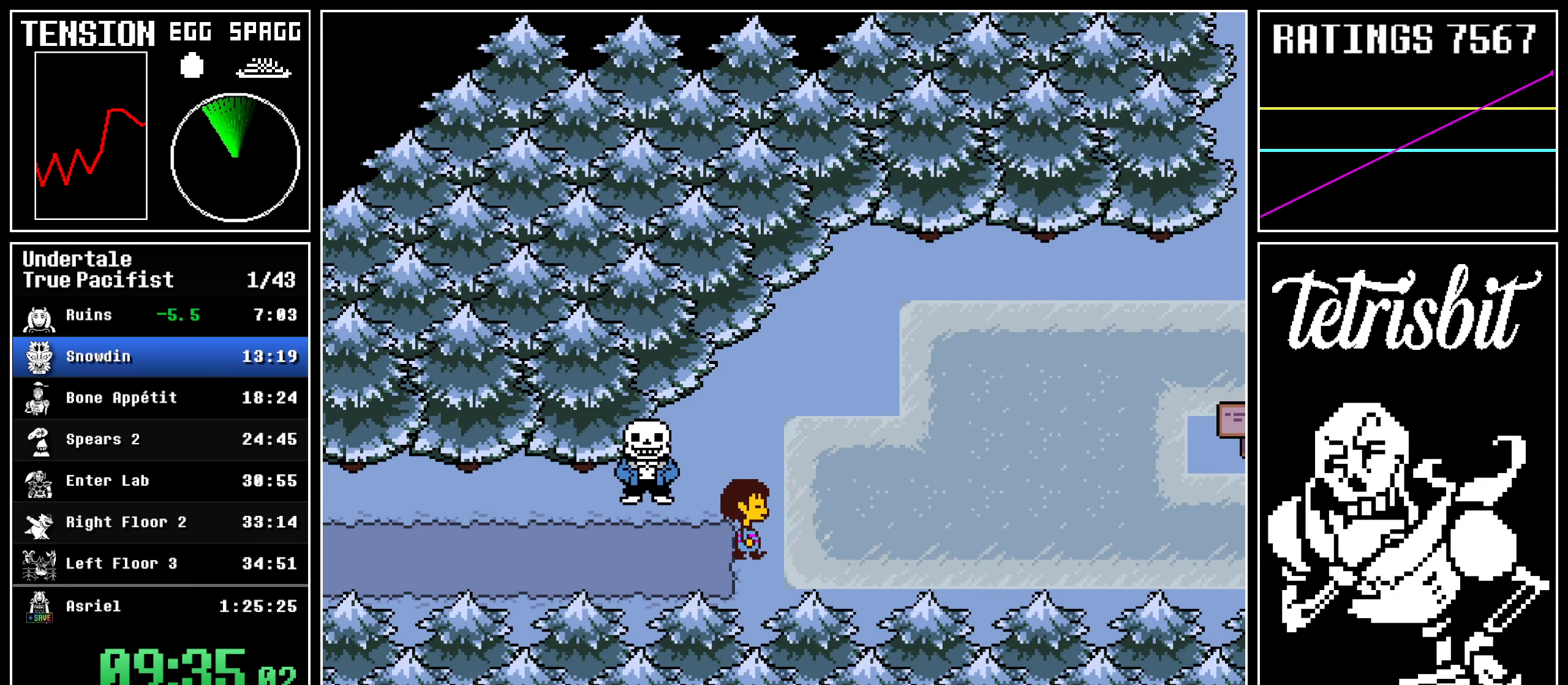
{"keys": ["right"], "events": []}
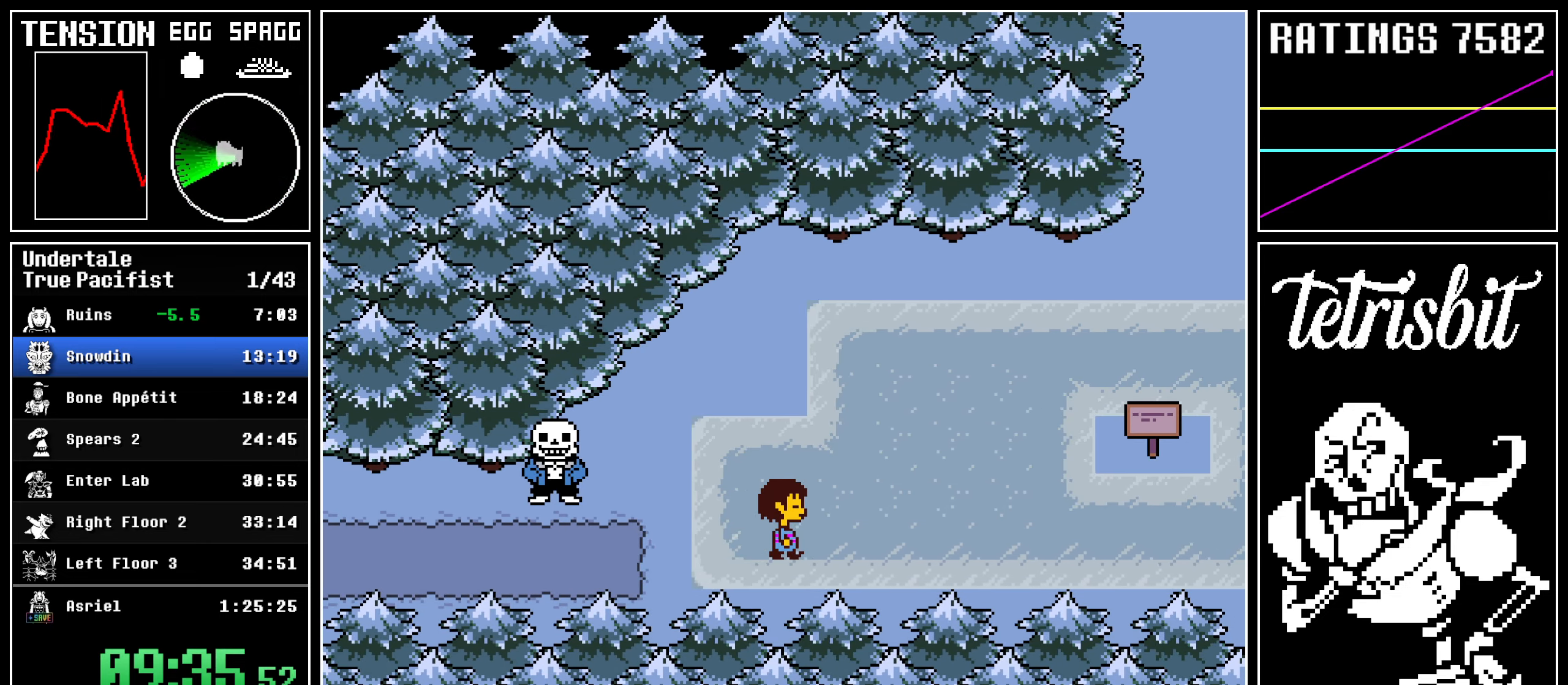
{"keys": ["right", "up"], "events": [[150, "up", "down"]]}
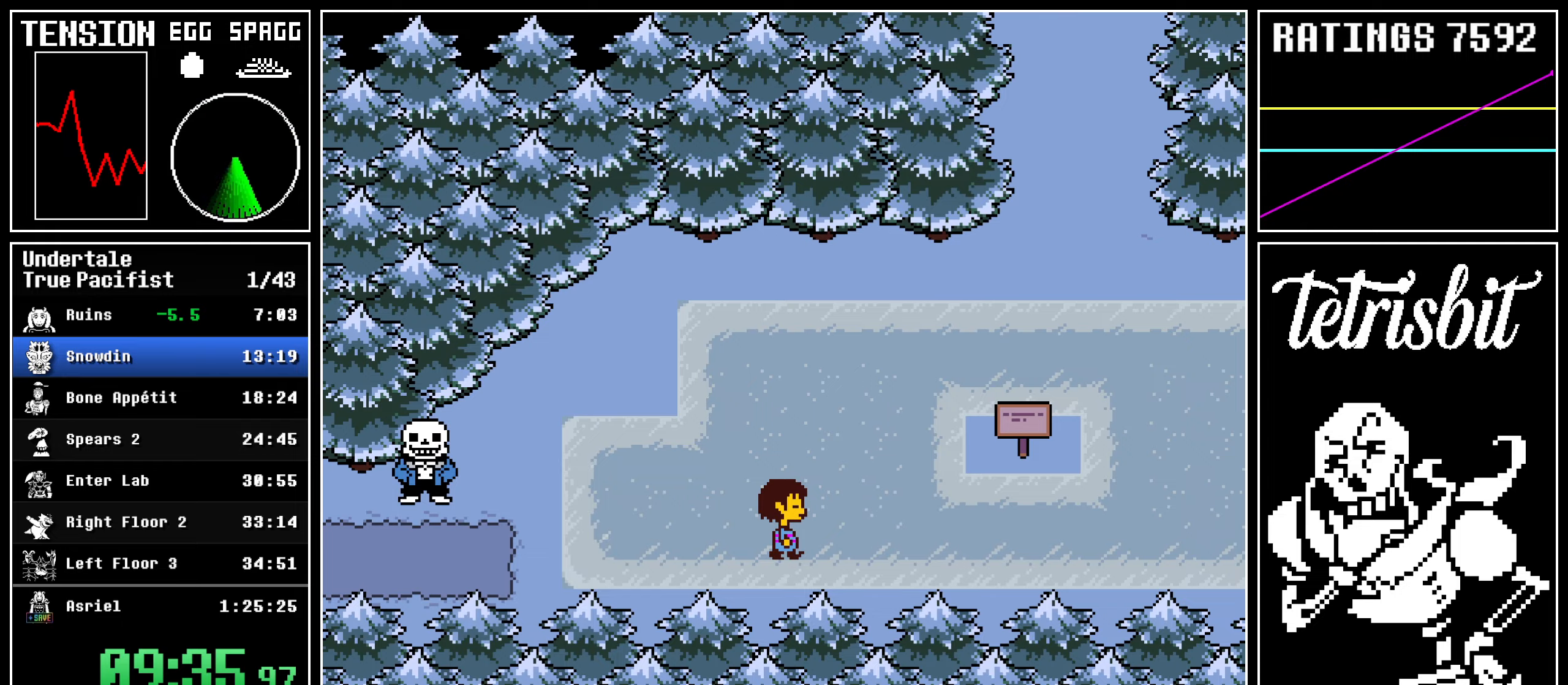
{"keys": ["right", "up"], "events": []}
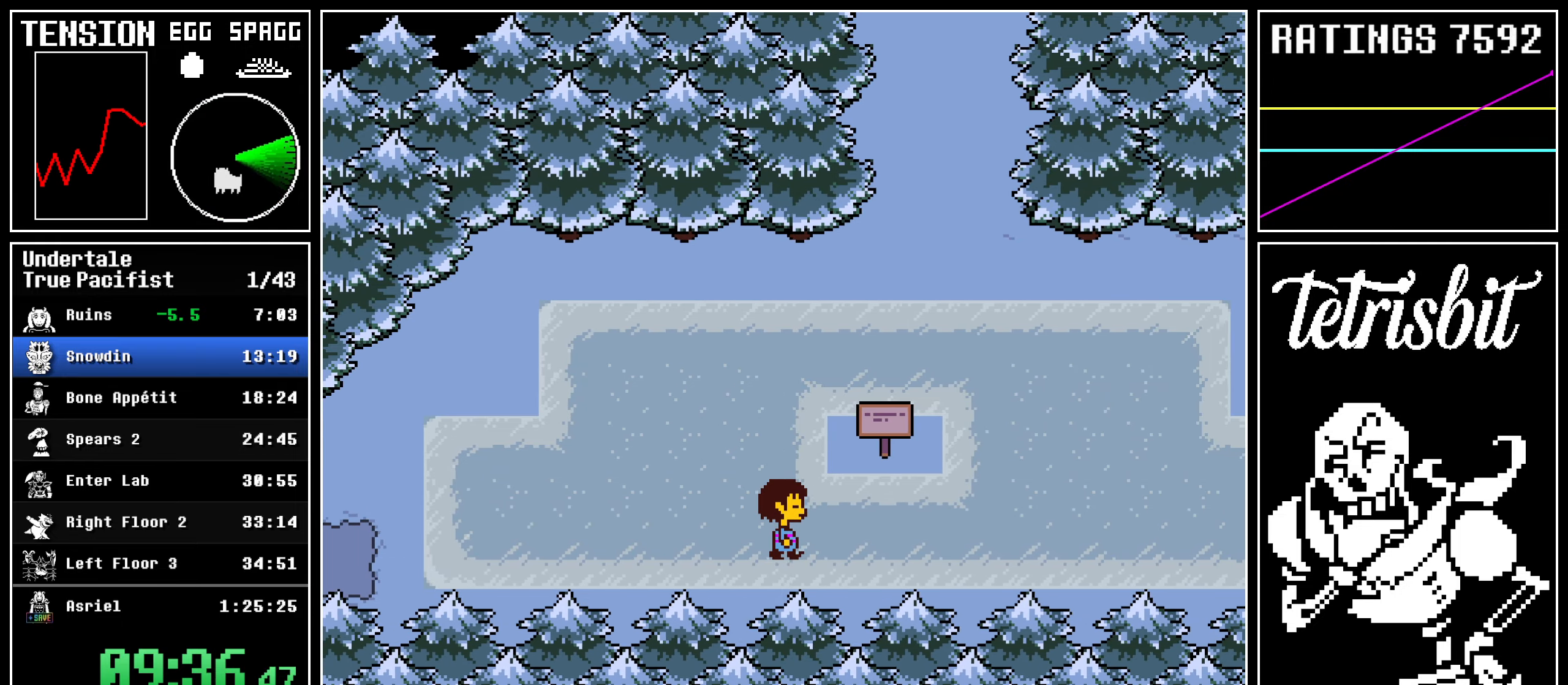
{"keys": ["right", "up"], "events": []}
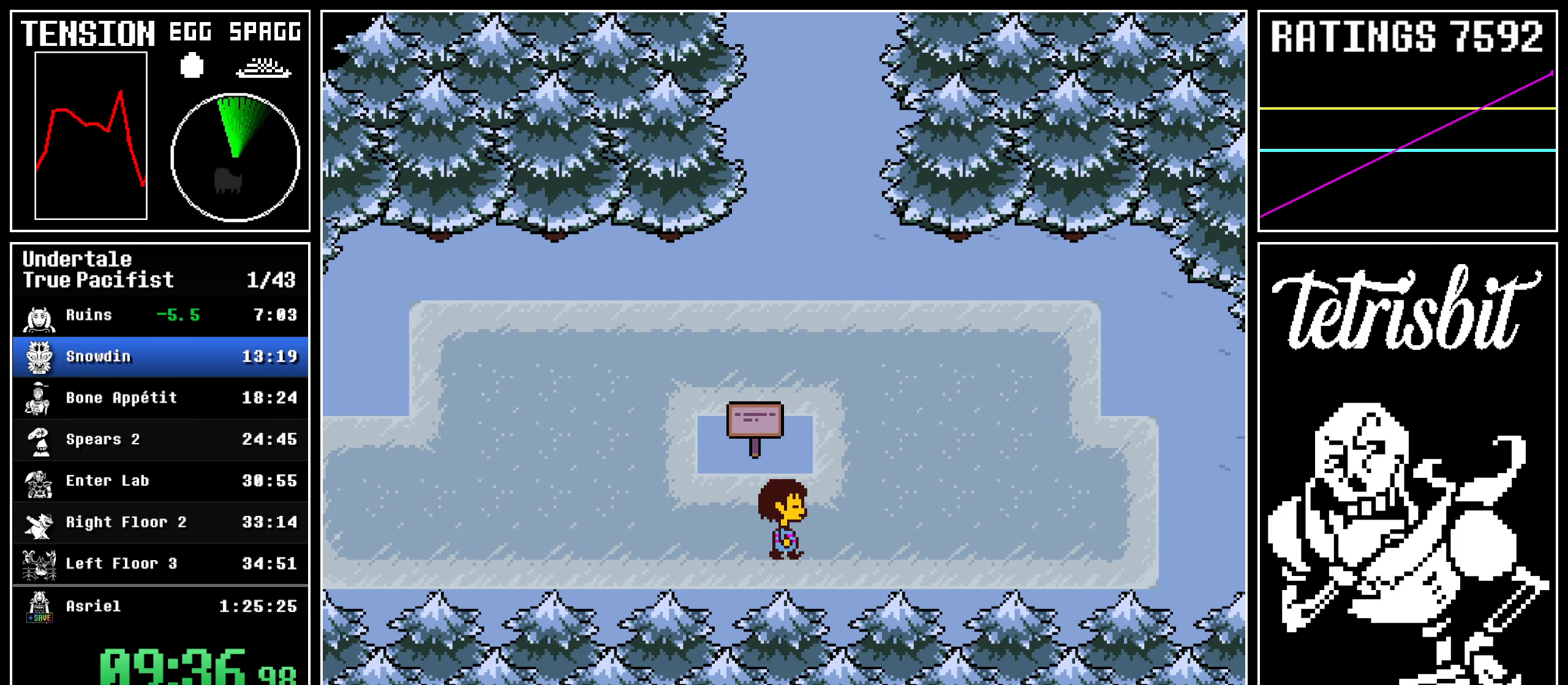
{"keys": ["right", "up"], "events": []}
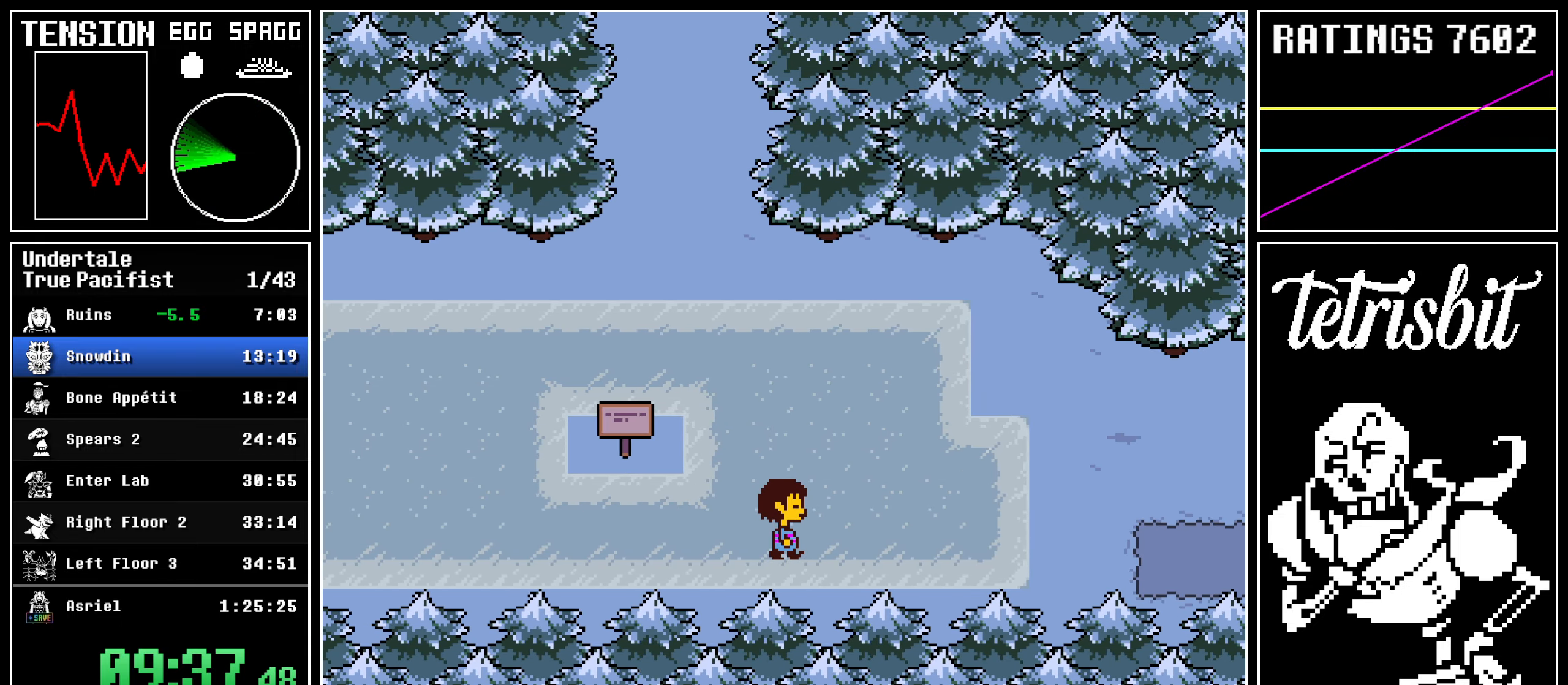
{"keys": ["down", "right", "up"], "events": [[84, "down", "down"]]}
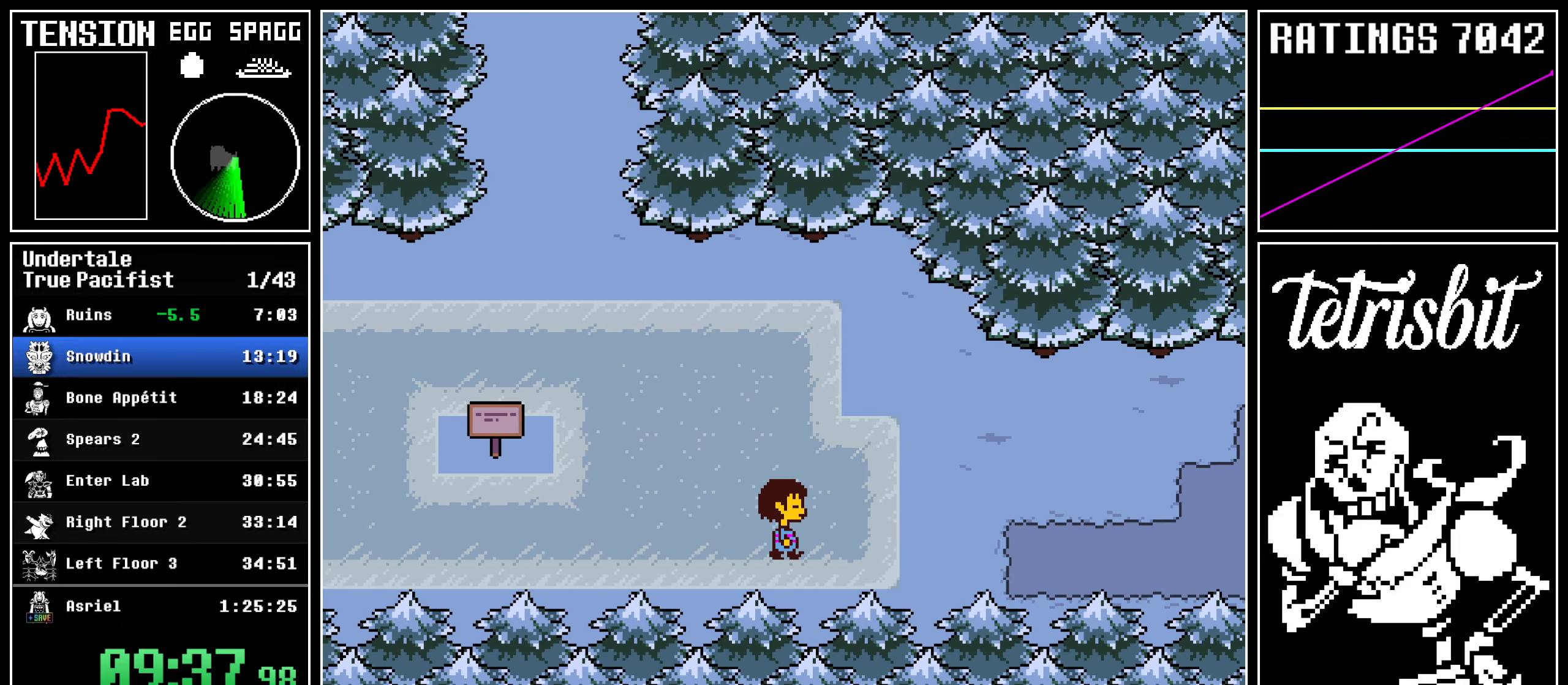
{"keys": ["down", "right", "up"], "events": []}
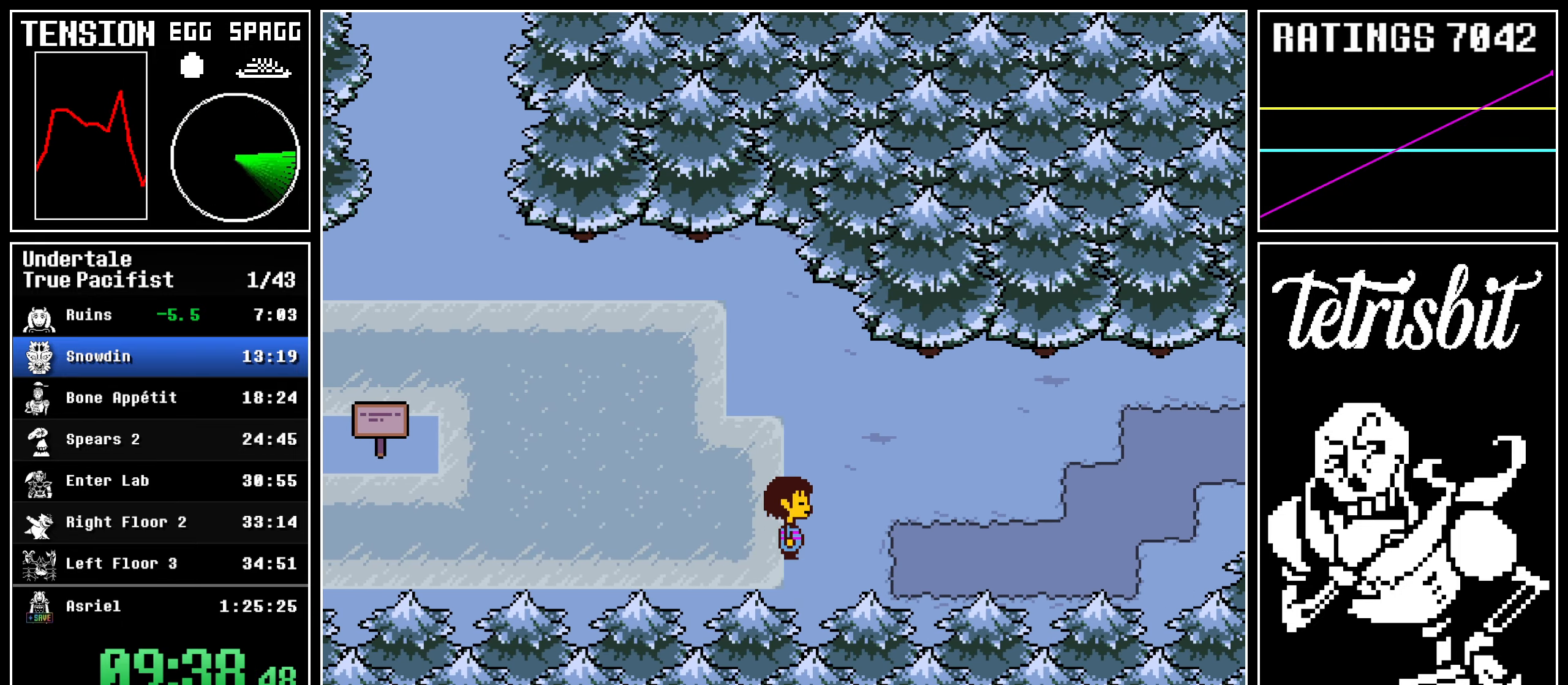
{"keys": ["down", "right", "up"], "events": []}
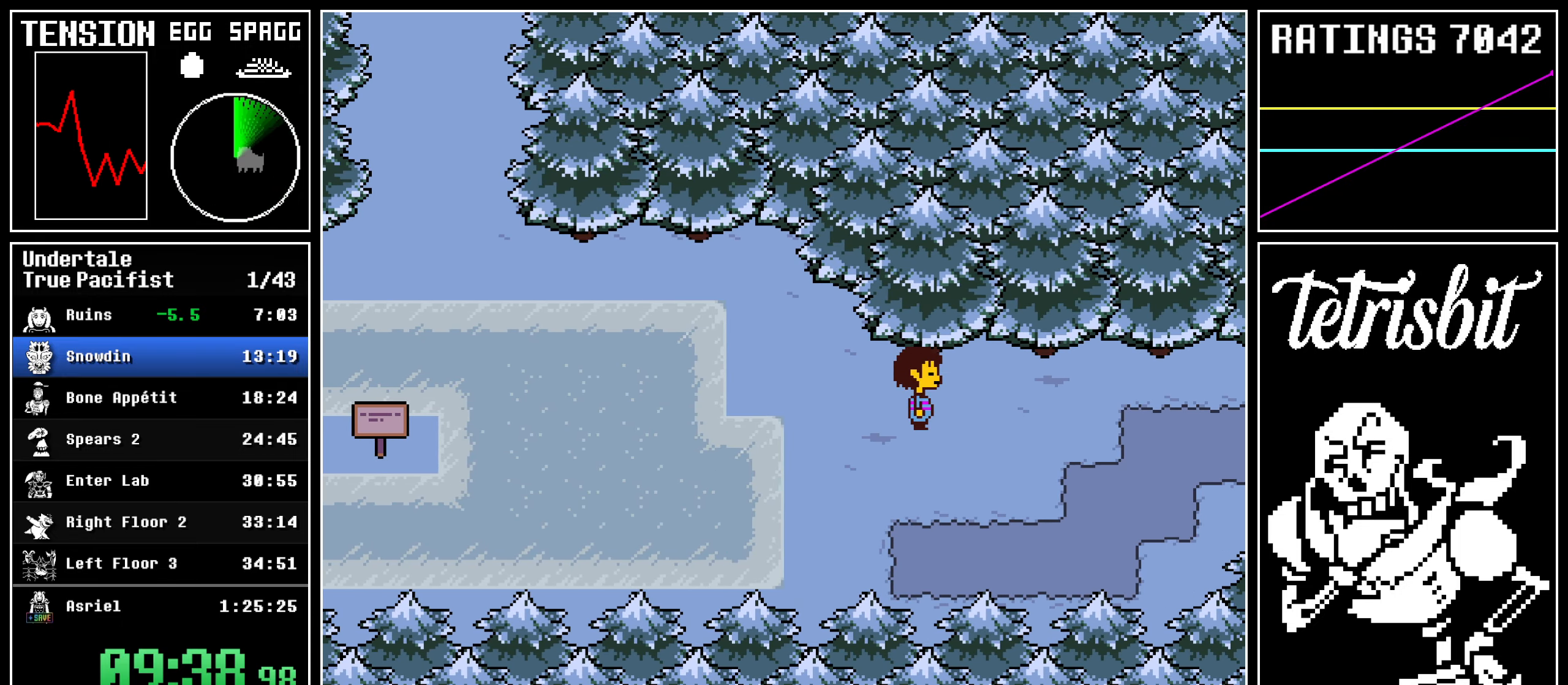
{"keys": ["down", "right", "up"], "events": []}
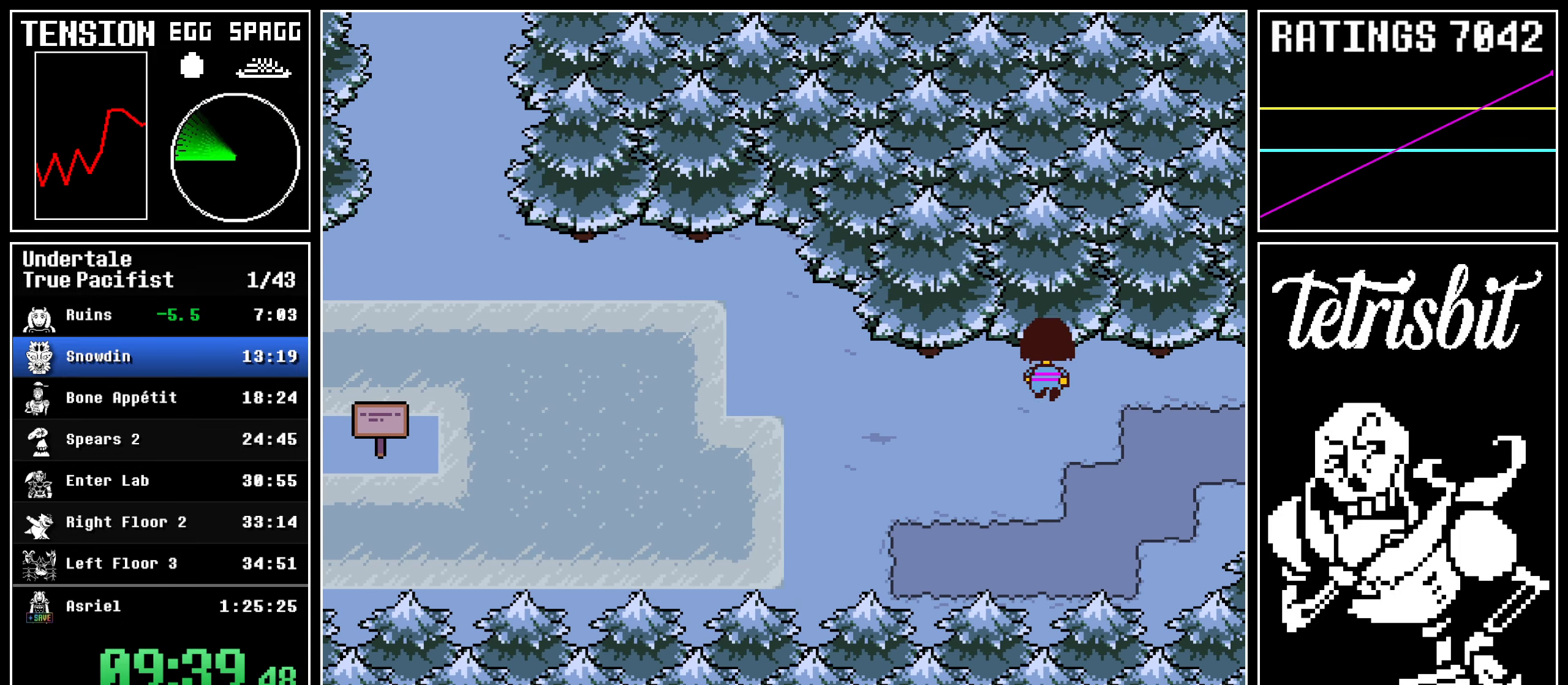
{"keys": ["down", "right", "up"], "events": []}
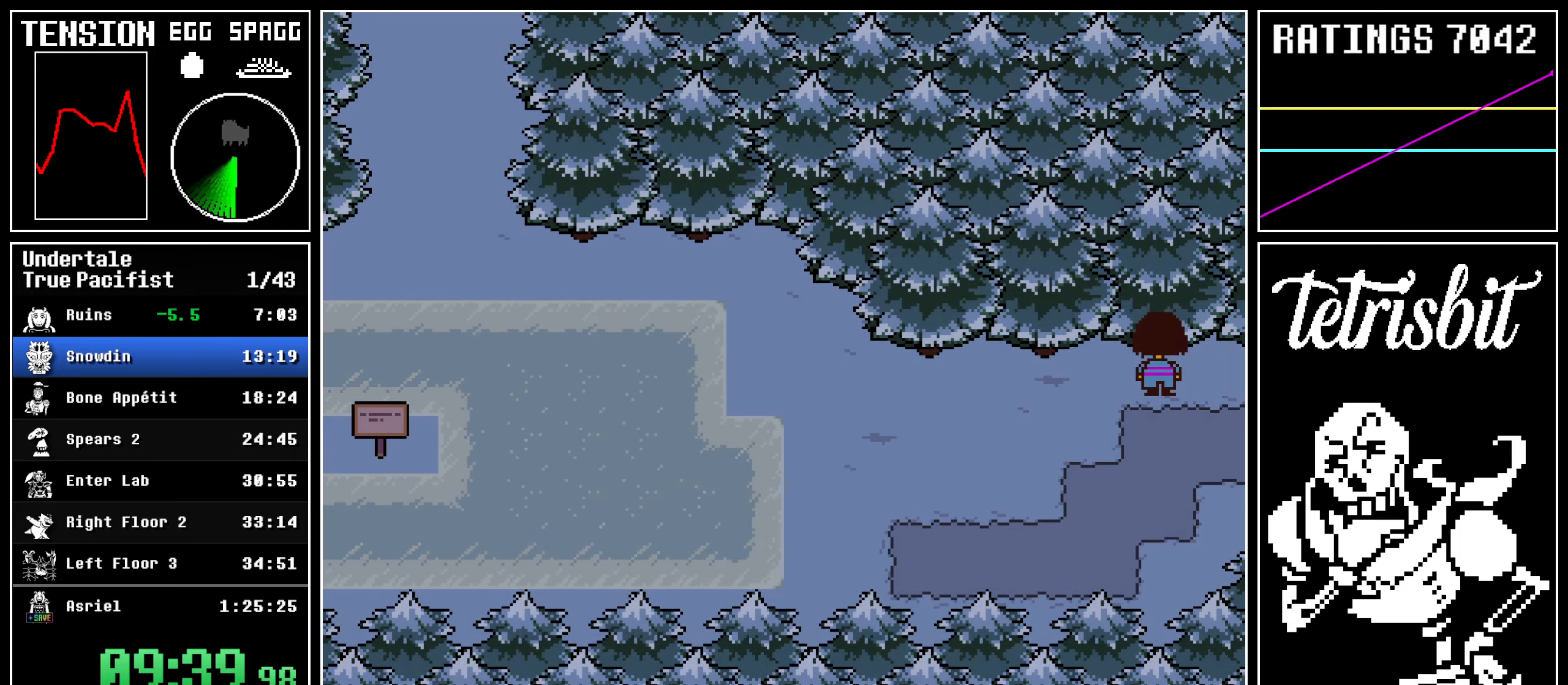
{"keys": ["right", "up", "z"], "events": [[117, "down", "up"], [234, "return", "down"], [250, "shift", "down"], [284, "shift", "up"], [317, "return", "up"], [317, "z", "down"], [367, "return", "down"], [367, "z", "up"], [400, "shift", "down"], [434, "return", "up"], [434, "shift", "up"], [434, "z", "down"]]}
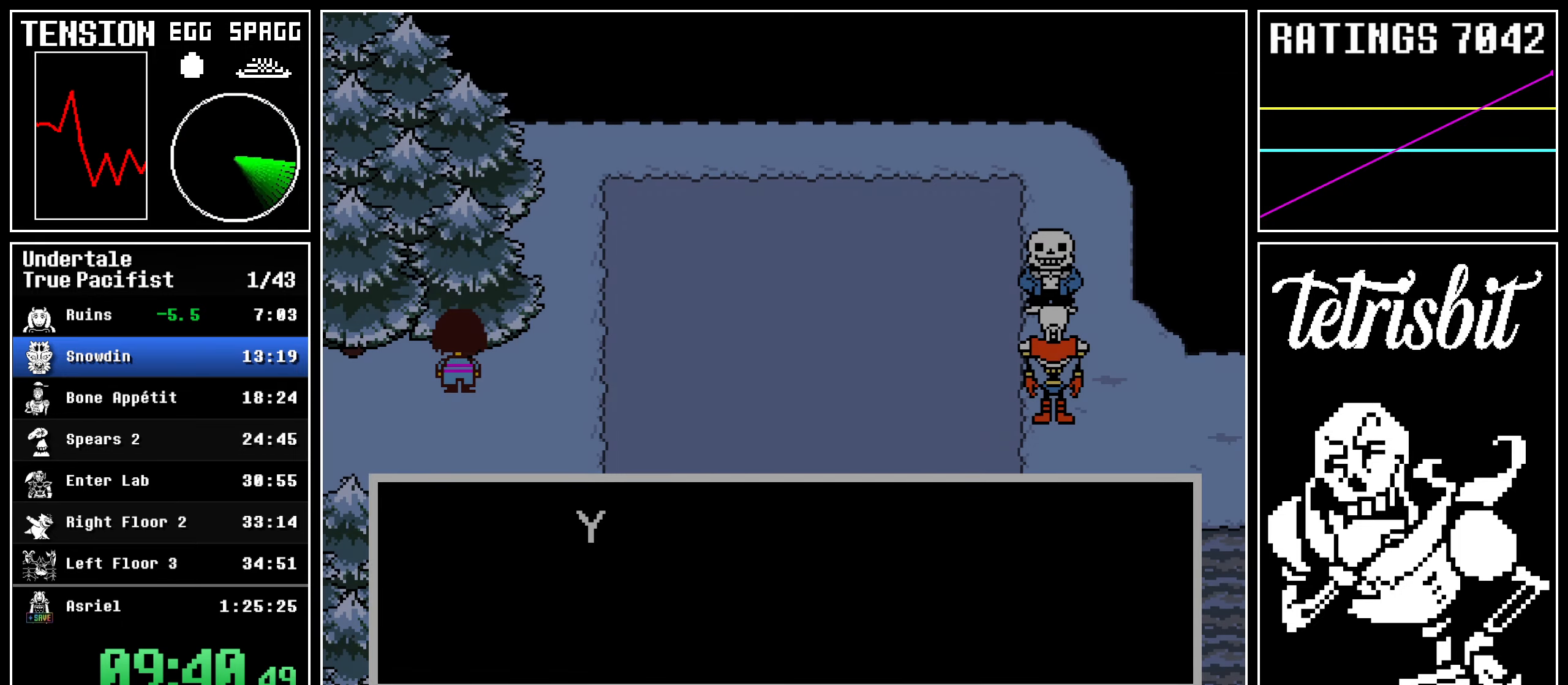
{"keys": ["return", "right", "shift", "up"], "events": [[17, "return", "down"], [17, "z", "up"], [50, "shift", "down"], [84, "shift", "up"], [117, "return", "up"], [117, "z", "down"], [167, "return", "down"], [184, "z", "up"], [200, "shift", "down"], [234, "shift", "up"], [267, "return", "up"], [267, "z", "down"], [300, "return", "down"], [317, "z", "up"], [334, "shift", "down"], [384, "shift", "up"], [400, "return", "up"], [400, "z", "down"], [467, "return", "down"], [484, "shift", "down"], [484, "z", "up"]]}
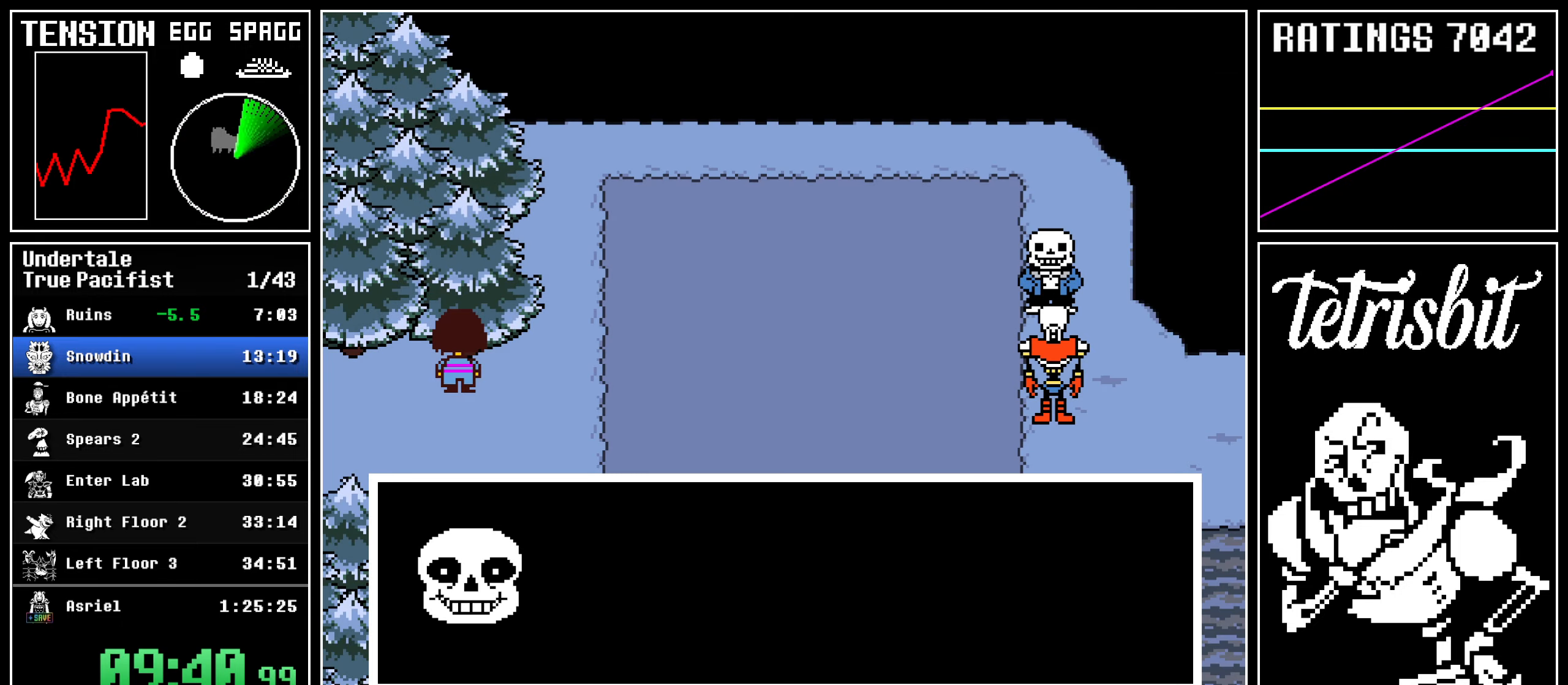
{"keys": ["right", "up", "z"], "events": [[34, "shift", "up"], [50, "return", "up"], [50, "z", "down"], [134, "return", "down"], [150, "shift", "down"], [150, "z", "up"], [200, "return", "up"], [200, "shift", "up"], [200, "z", "down"], [267, "return", "down"], [267, "z", "up"], [300, "shift", "down"], [334, "shift", "up"], [350, "return", "up"], [350, "z", "down"], [417, "return", "down"], [434, "z", "up"], [450, "shift", "down"], [484, "shift", "up"], [500, "return", "up"], [500, "z", "down"]]}
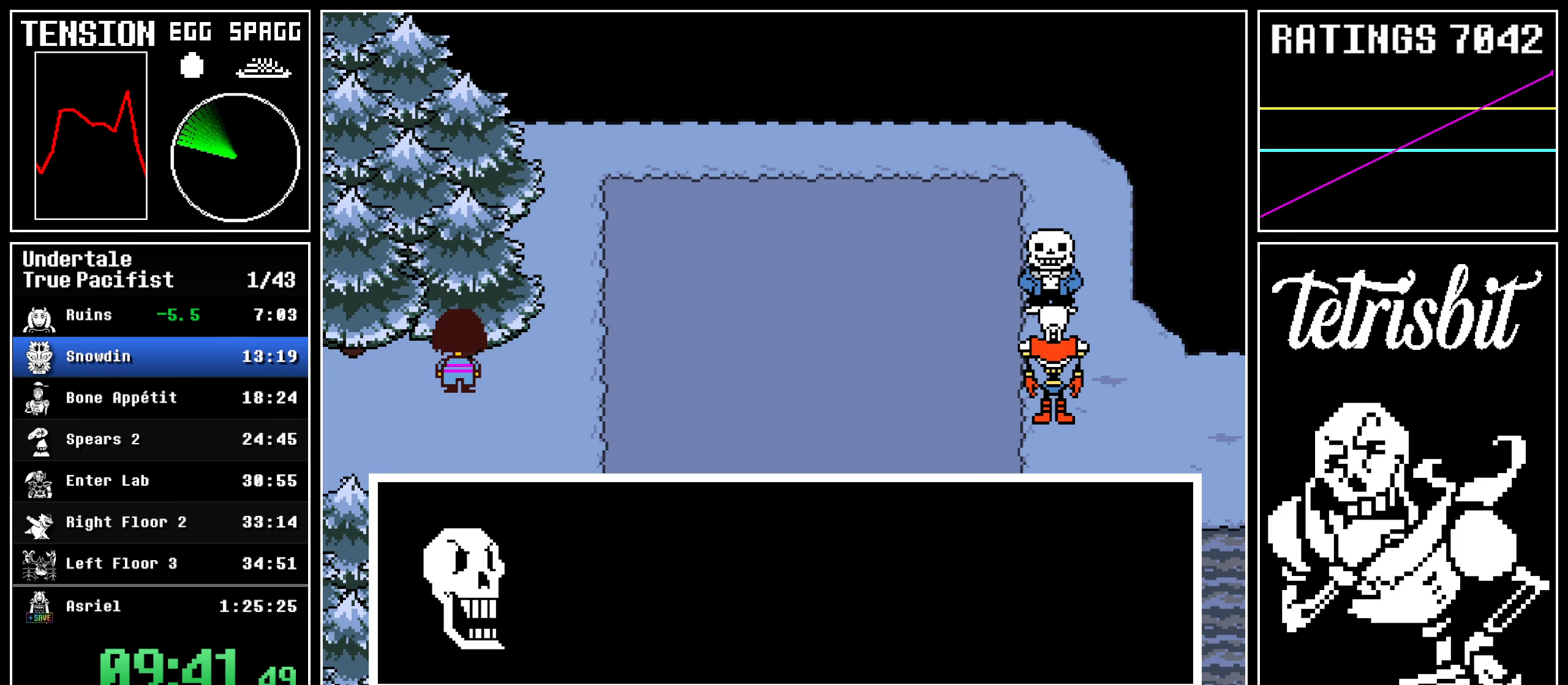
{"keys": ["return", "right", "up"], "events": [[67, "return", "down"], [84, "z", "up"], [100, "shift", "down"], [150, "shift", "up"], [150, "z", "down"], [167, "return", "up"], [217, "return", "down"], [234, "z", "up"], [250, "shift", "down"], [284, "z", "down"], [300, "shift", "up"], [317, "return", "up"], [367, "return", "down"], [367, "z", "up"], [400, "shift", "down"], [417, "shift", "up"], [434, "z", "down"], [450, "return", "up"], [500, "return", "down"], [500, "z", "up"]]}